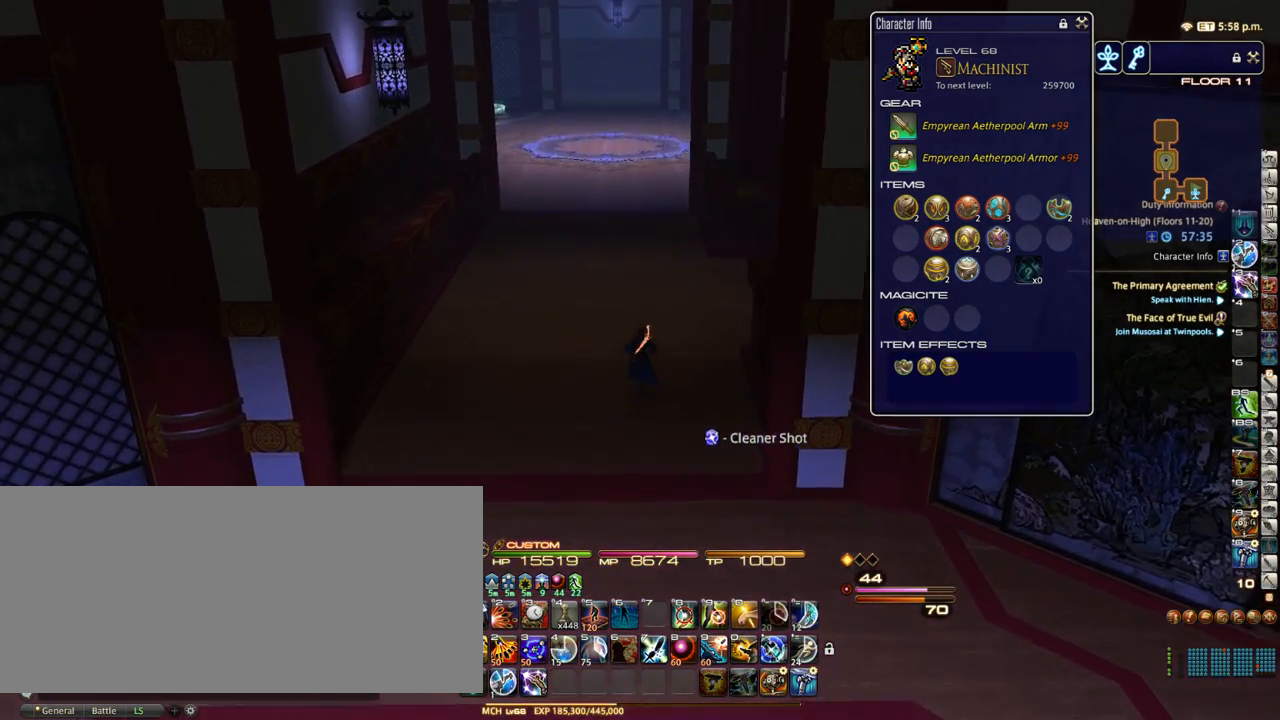
Gameplay with keyboard; each line is a JSON object with the keys held at the frame after it. "events" lists presses ("down") and releases ("up") of ".", "/", "0", "1", "2", "3", "4", "5", "6", "7", "8", "9", "a", "alt_l", "alt_r", "b", "backslash", "backspace", "c", "caps_lock", "comma", "ctrl_l", "ctrl_r", "d", "down", "e", "equals", "escape", "f", "f1", "f10", "f11", "f12", "f2", "f3", "f4", "f5", "f6", "f7", "f8", "f9", "g", "h", "i", "j", "k", "l", "lbracket", "left", "m", "minus", "n", "o", "p", "q", "quote", "r", "rbracket", "return", "right", "s", "semicolon", "shift_l", "shift_r", "space", "super_l", "super_r", "t", "tab", "tilde", "u", "up", "v", "w", "x", "y" and "z" between this image and that frame as [ms after this image, input, new state], when the widget could be followed in between. No other keys are recorded. Mouse input is not recorded.
{"keys": ["w"], "events": [[350, "space", "down"], [500, "space", "up"]]}
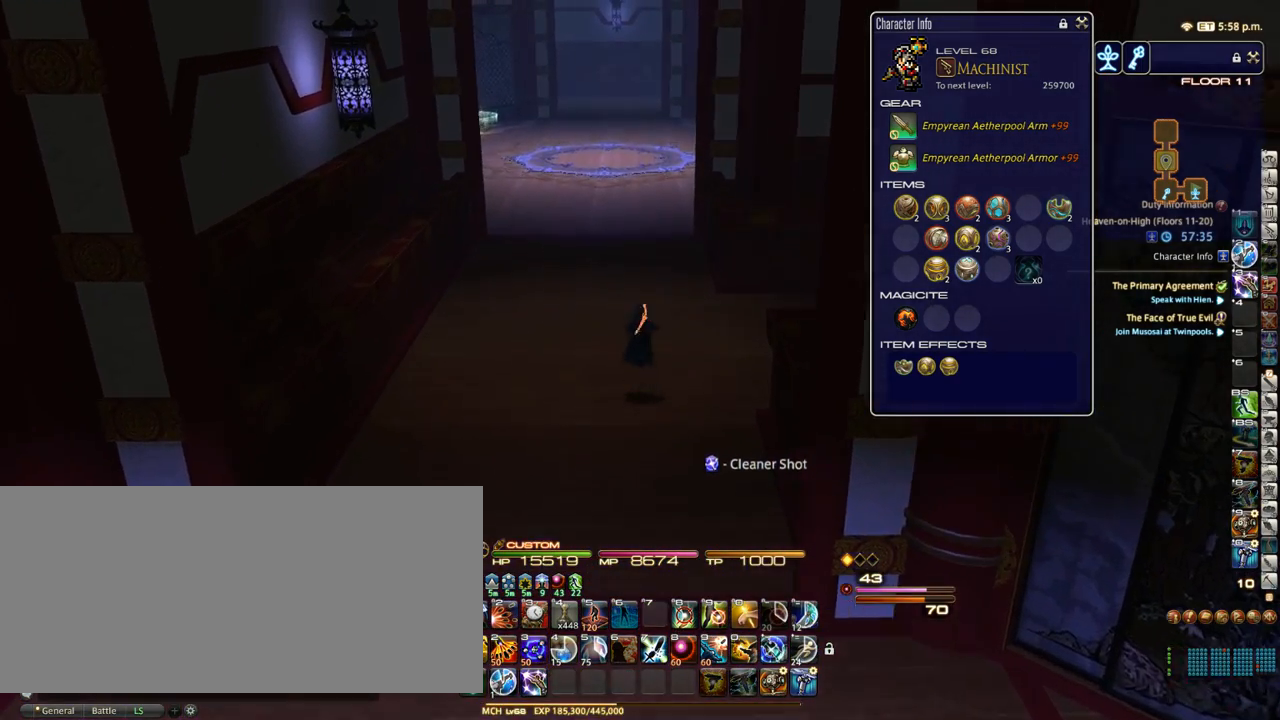
{"keys": ["r", "w"], "events": [[450, "r", "down"]]}
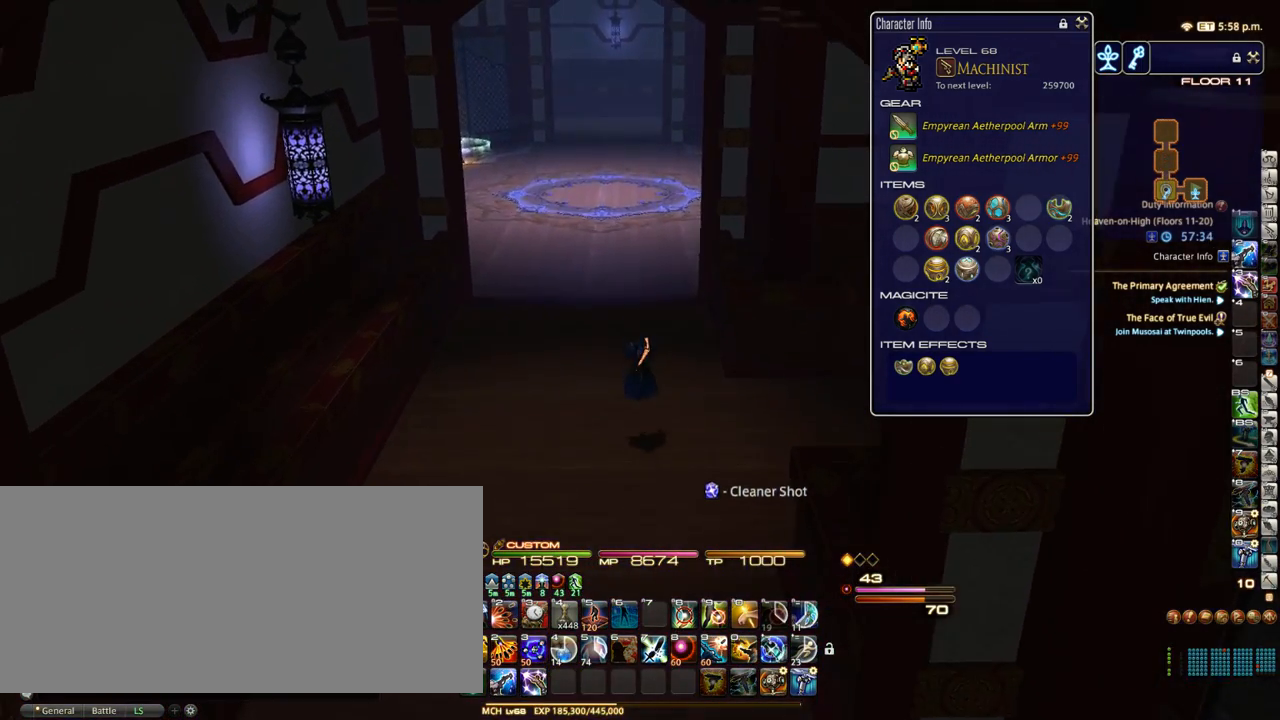
{"keys": ["alt_l"], "events": [[83, "r", "up"], [117, "w", "up"], [200, "alt_l", "down"], [250, "tab", "down"], [383, "tab", "up"]]}
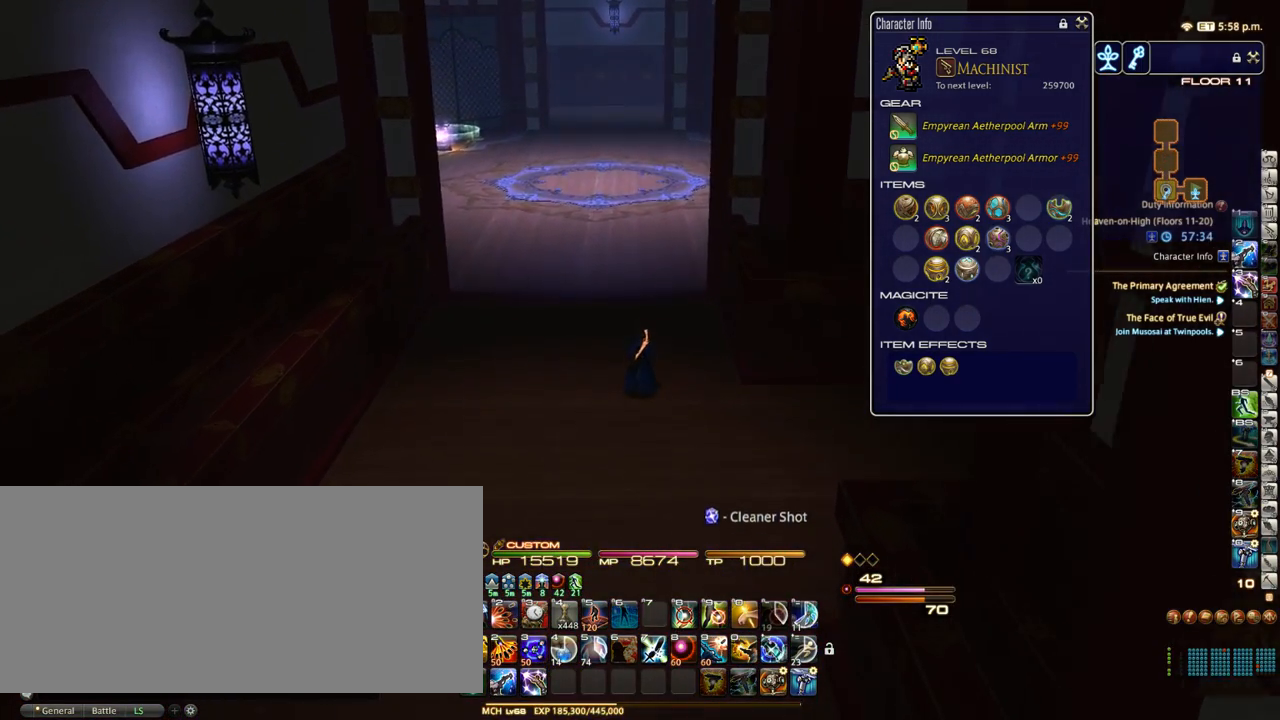
{"keys": [], "events": [[100, "tab", "down"], [217, "tab", "up"], [333, "tab", "down"], [433, "alt_l", "up"], [500, "tab", "up"]]}
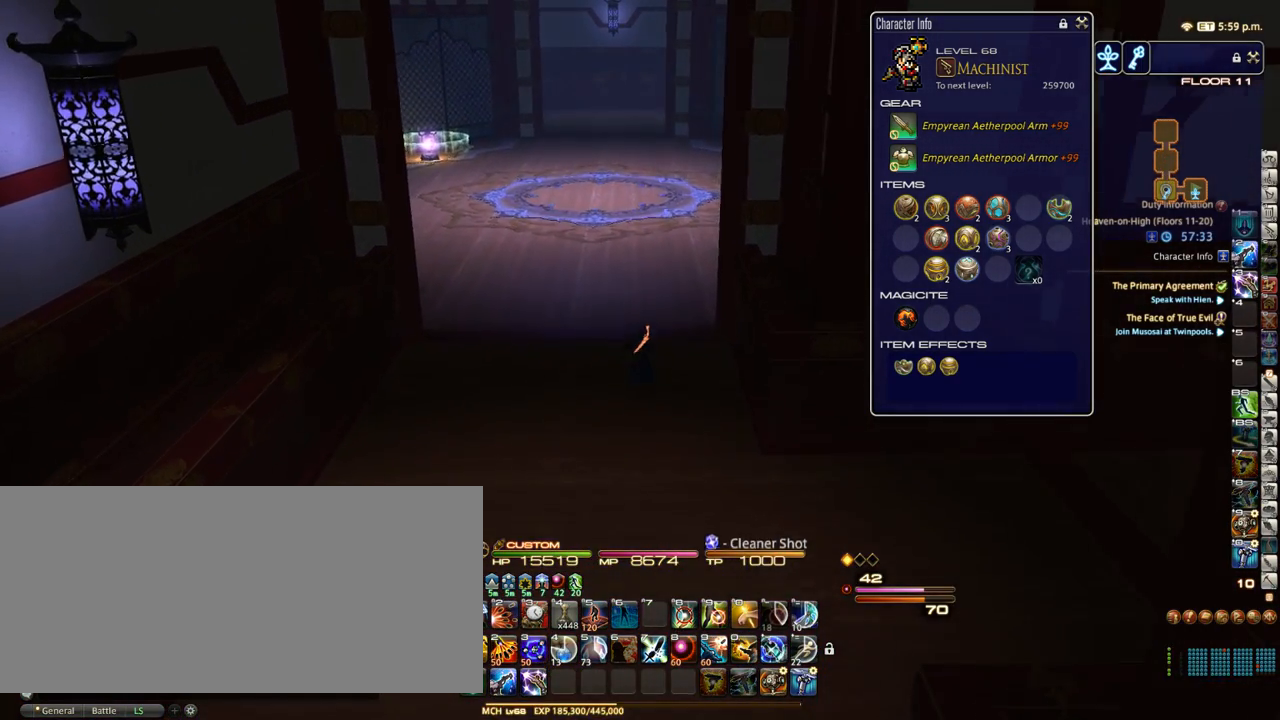
{"keys": ["alt_l"], "events": [[33, "alt_l", "down"], [100, "tab", "down"], [200, "tab", "up"]]}
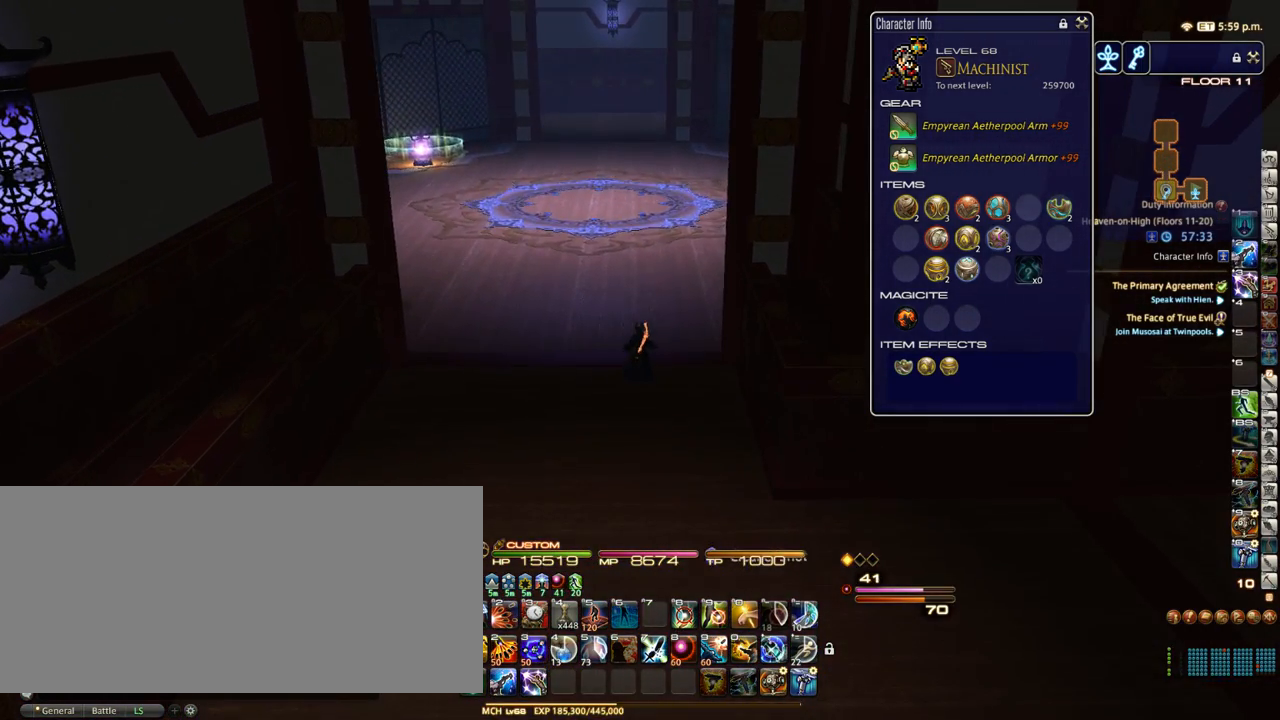
{"keys": ["s"], "events": [[400, "alt_l", "up"], [467, "s", "down"]]}
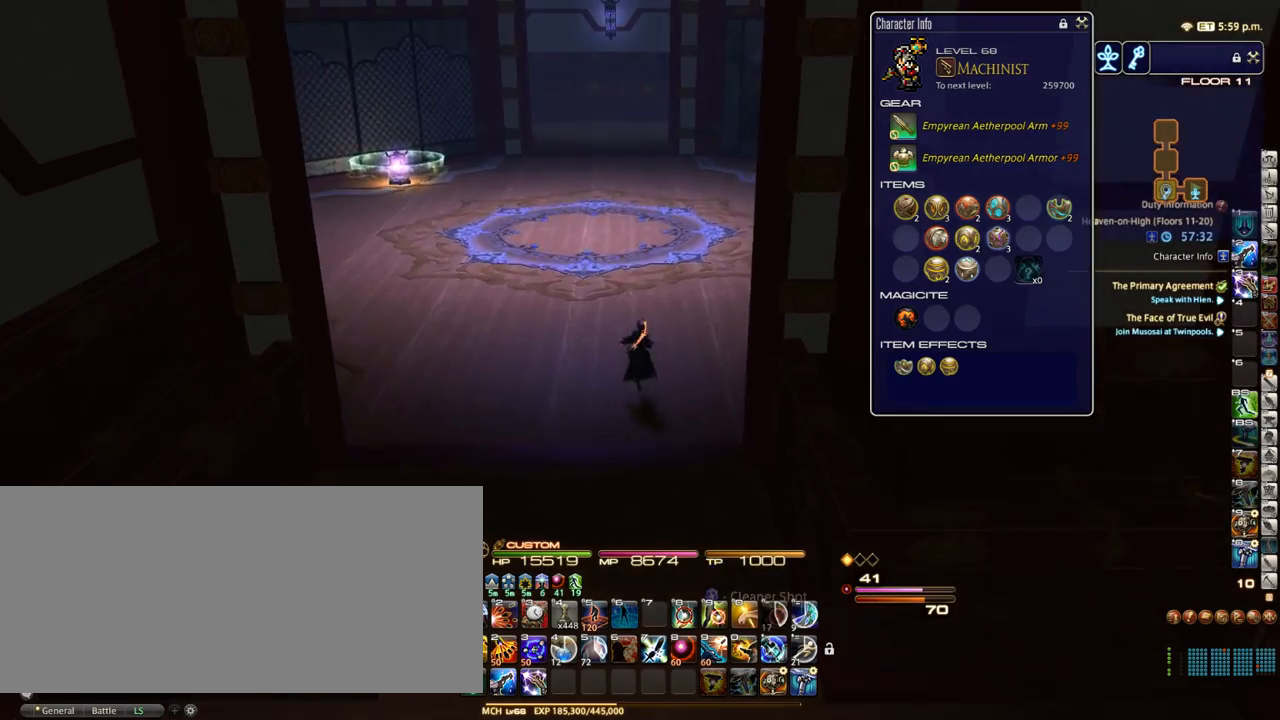
{"keys": ["a", "p", "w"], "events": [[50, "a", "down"], [83, "s", "up"], [233, "w", "down"], [433, "p", "down"]]}
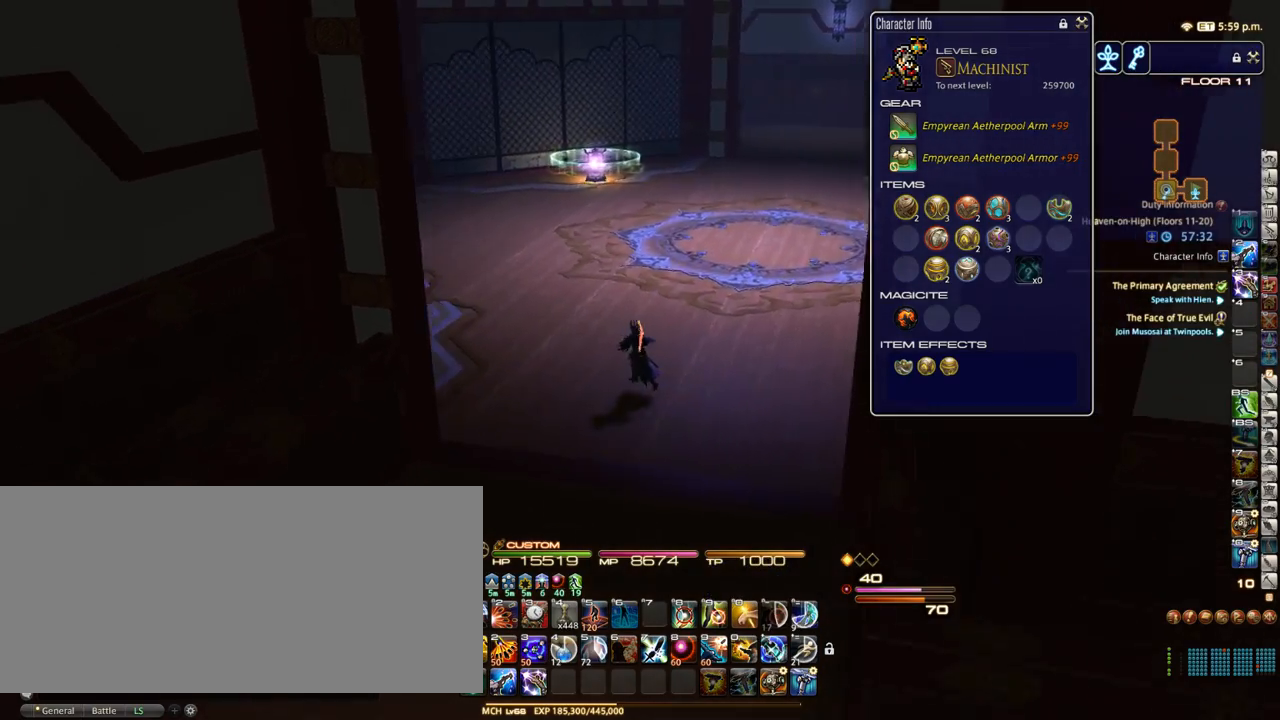
{"keys": ["a", "w"], "events": [[67, "p", "up"], [150, "p", "down"], [267, "p", "up"]]}
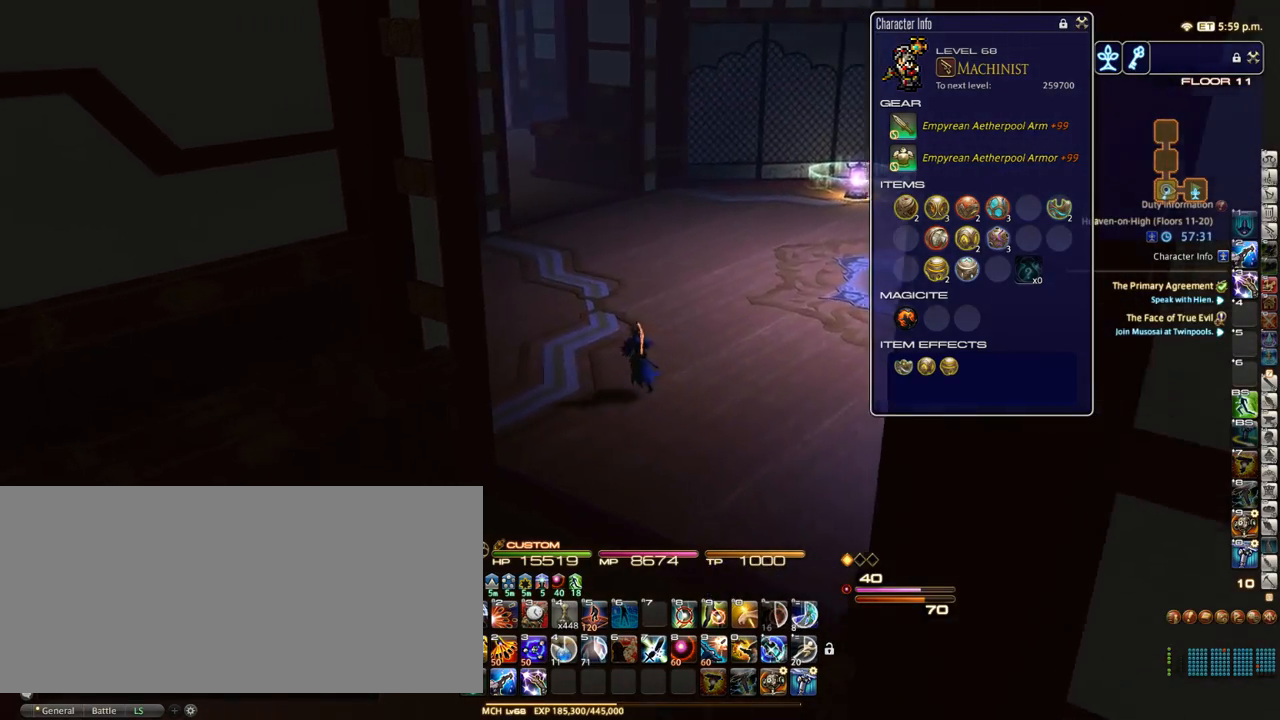
{"keys": ["a", "w"], "events": [[117, "a", "up"], [183, "backspace", "down"], [267, "backspace", "up"], [367, "a", "down"]]}
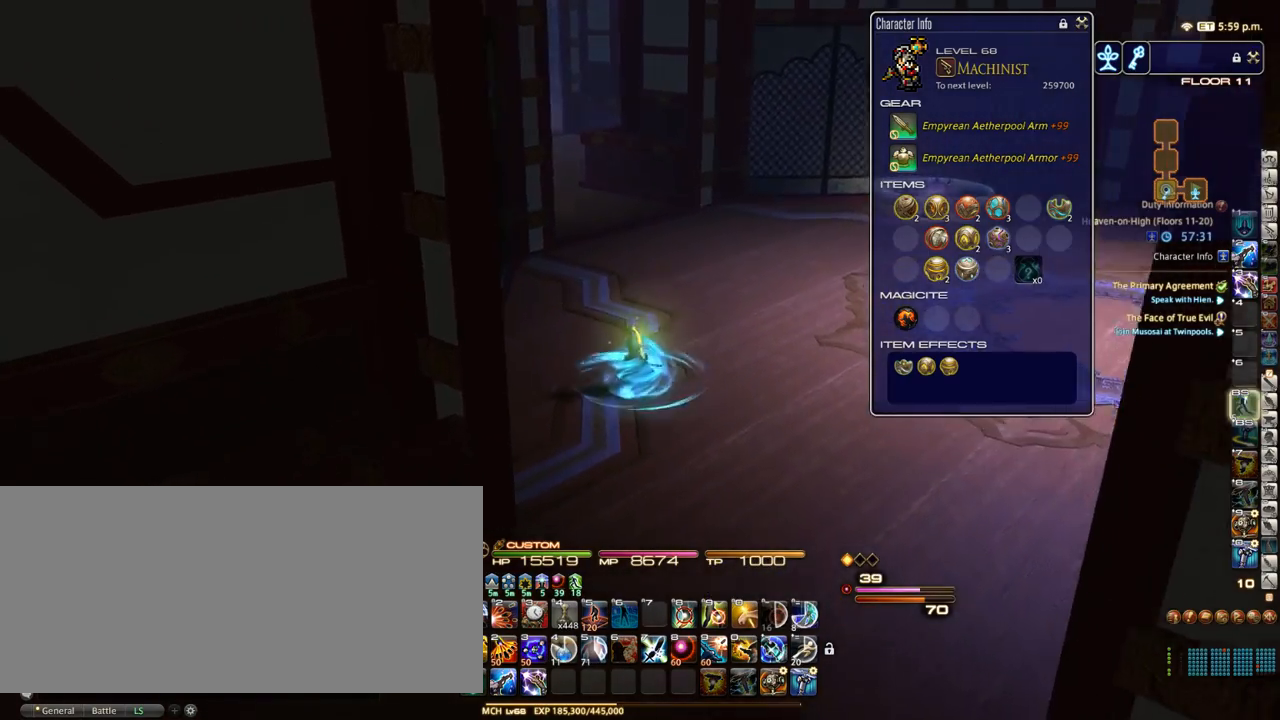
{"keys": ["w"], "events": [[17, "a", "up"], [267, "a", "down"], [367, "a", "up"]]}
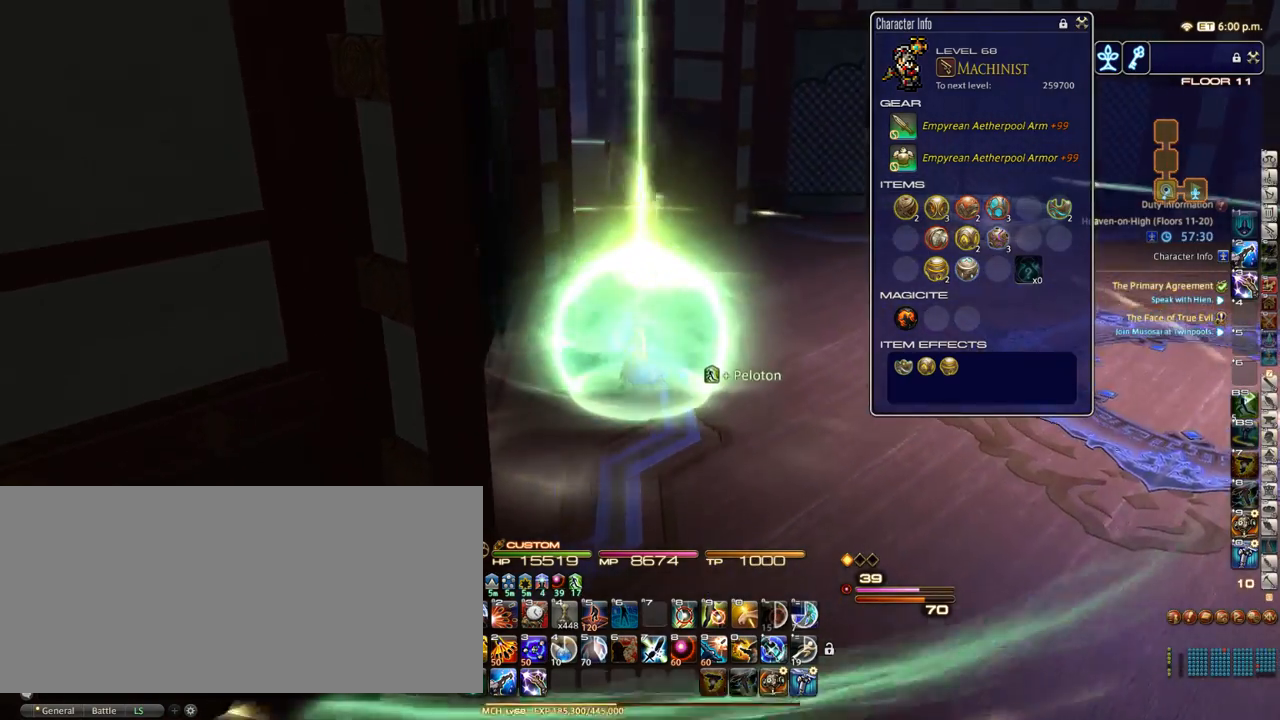
{"keys": ["w"], "events": []}
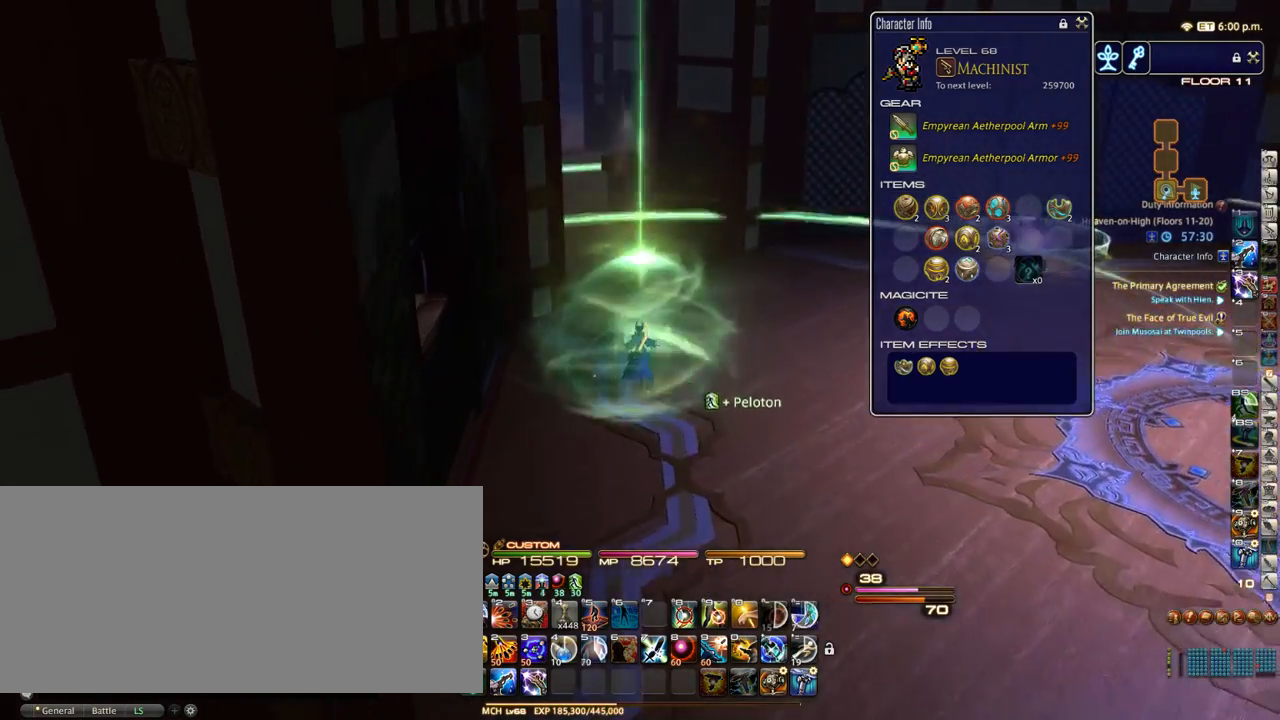
{"keys": ["d", "equals", "w"], "events": [[133, "d", "down"], [133, "p", "down"], [233, "p", "up"], [417, "equals", "down"]]}
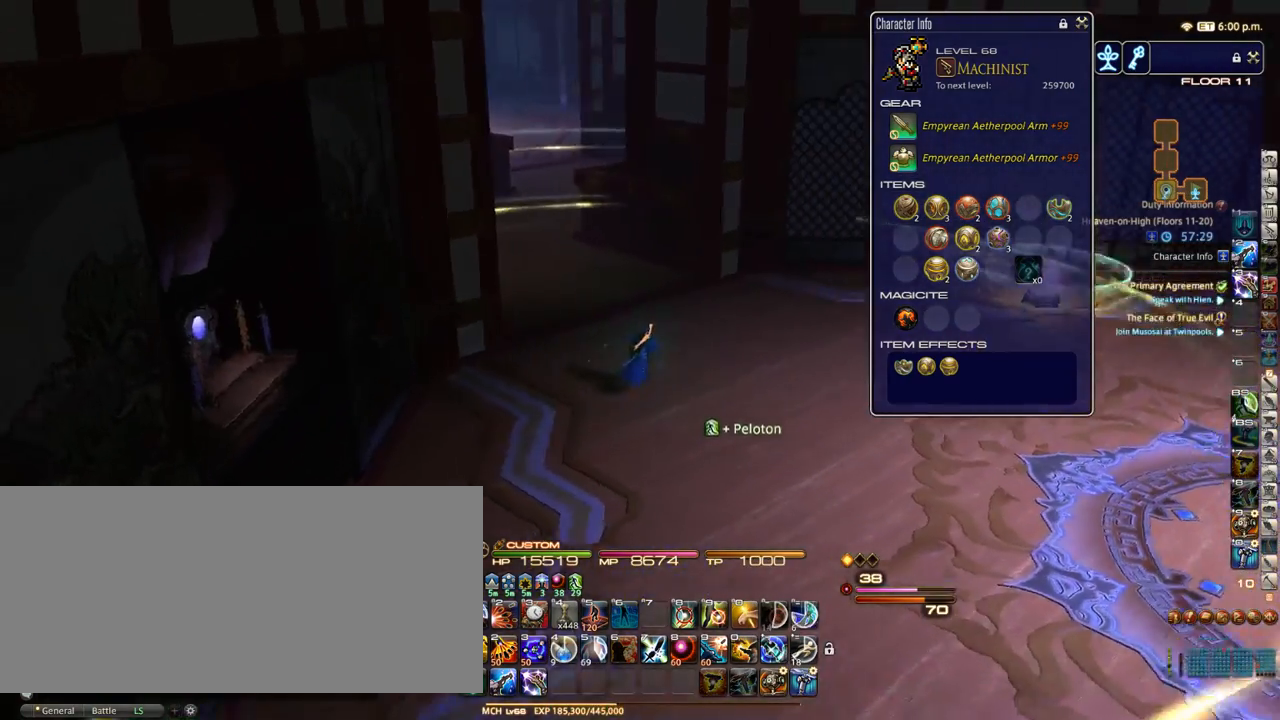
{"keys": ["equals", "w"], "events": [[233, "d", "up"], [267, "equals", "up"], [350, "equals", "down"]]}
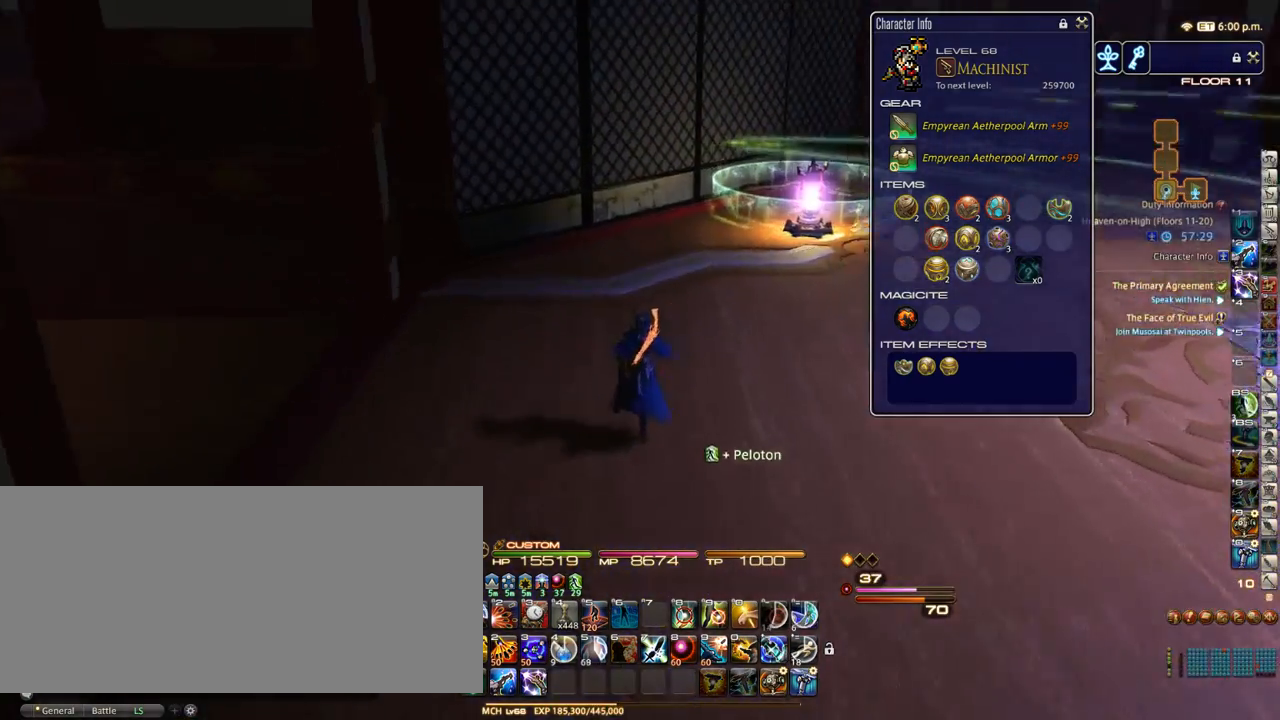
{"keys": ["w"], "events": [[217, "equals", "up"]]}
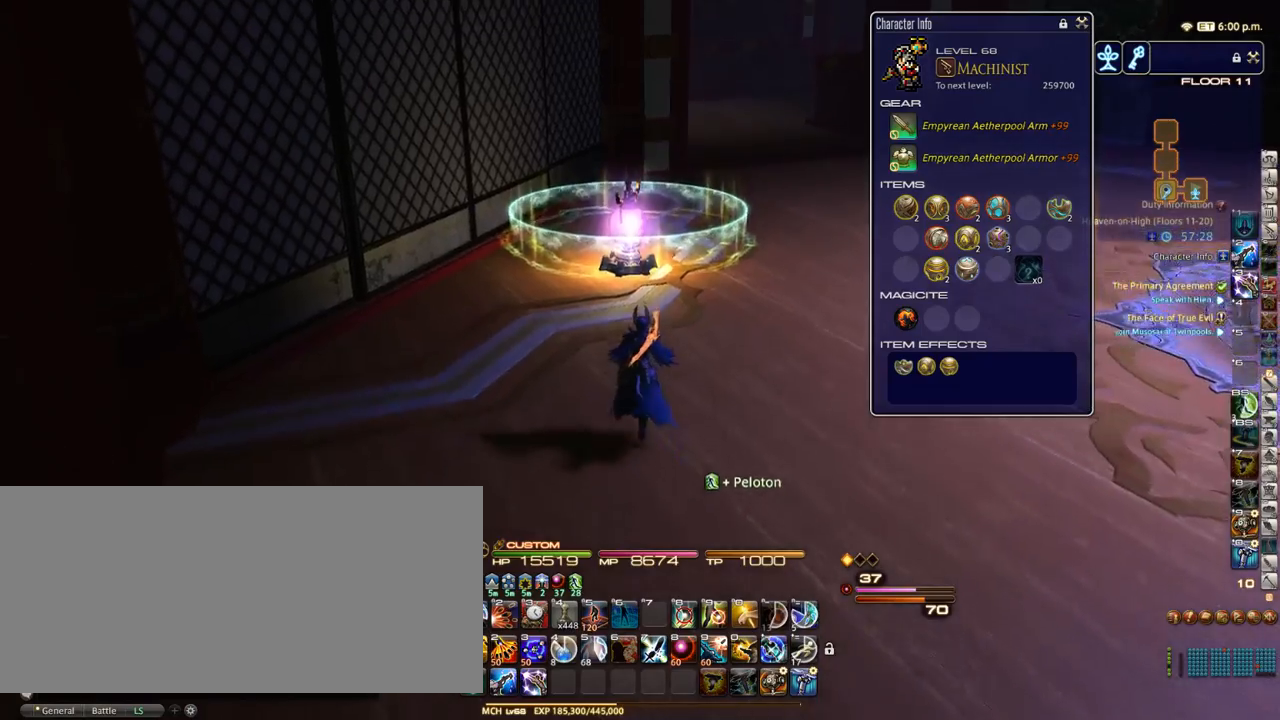
{"keys": ["d", "w"], "events": [[67, "p", "down"], [150, "p", "up"], [217, "d", "down"], [267, "p", "down"], [367, "p", "up"]]}
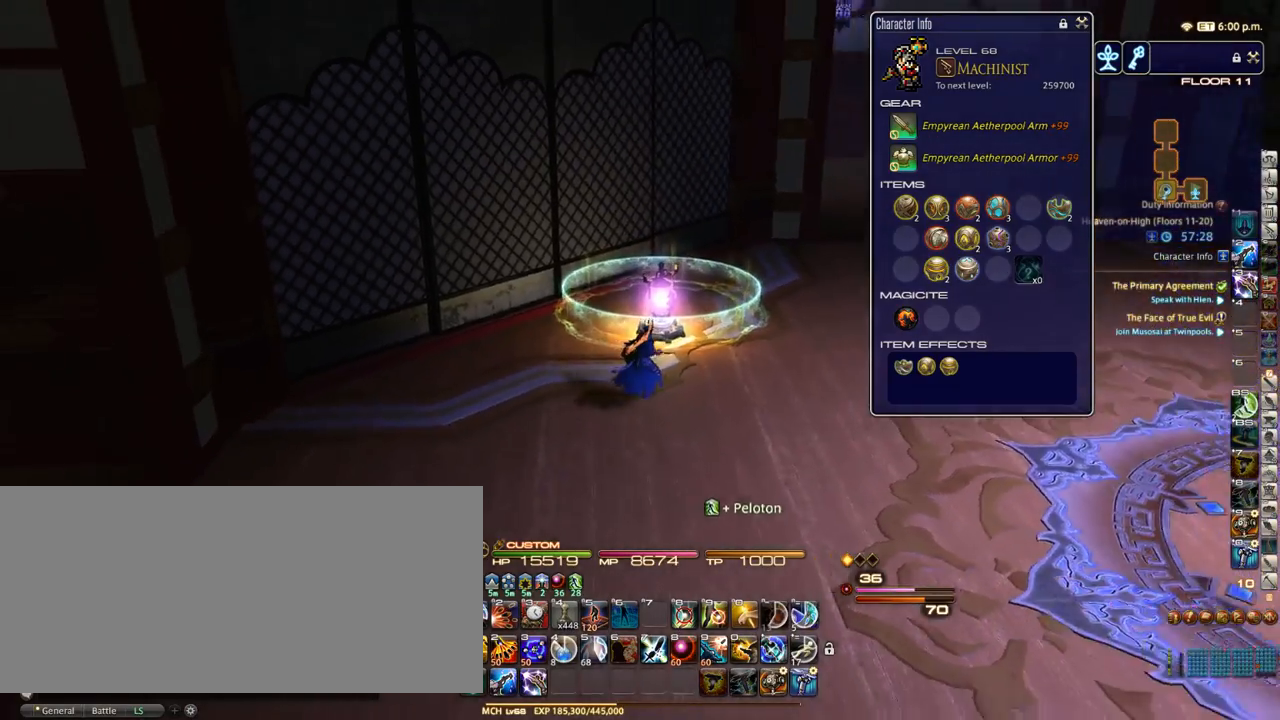
{"keys": ["d", "w"], "events": [[17, "p", "down"], [150, "p", "up"], [233, "space", "down"], [417, "space", "up"]]}
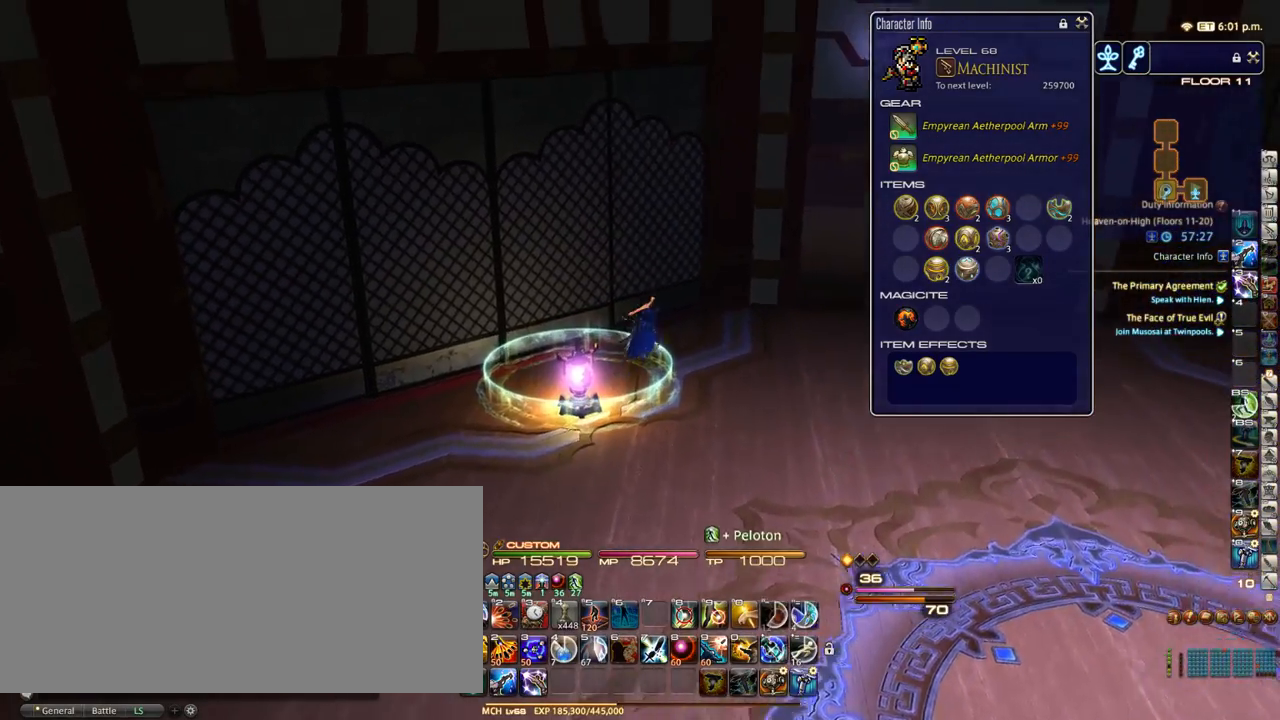
{"keys": ["d", "w"], "events": []}
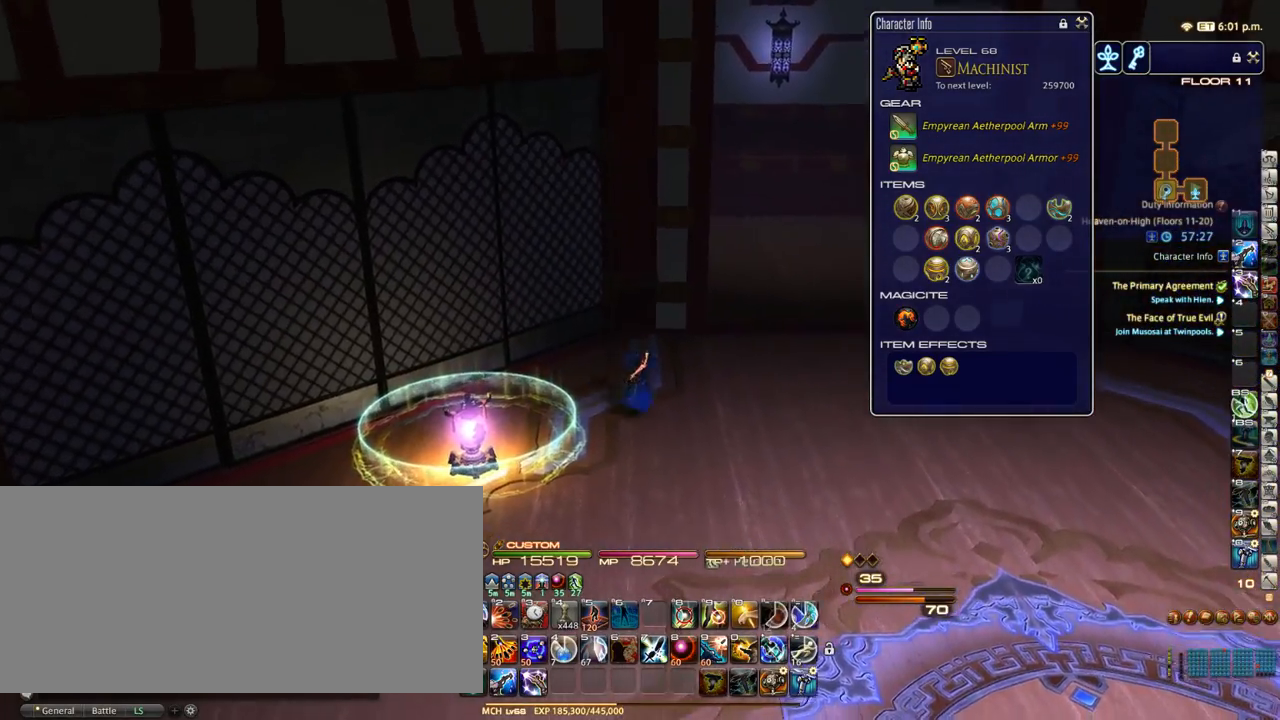
{"keys": ["d", "w"], "events": [[167, "p", "down"], [317, "p", "up"]]}
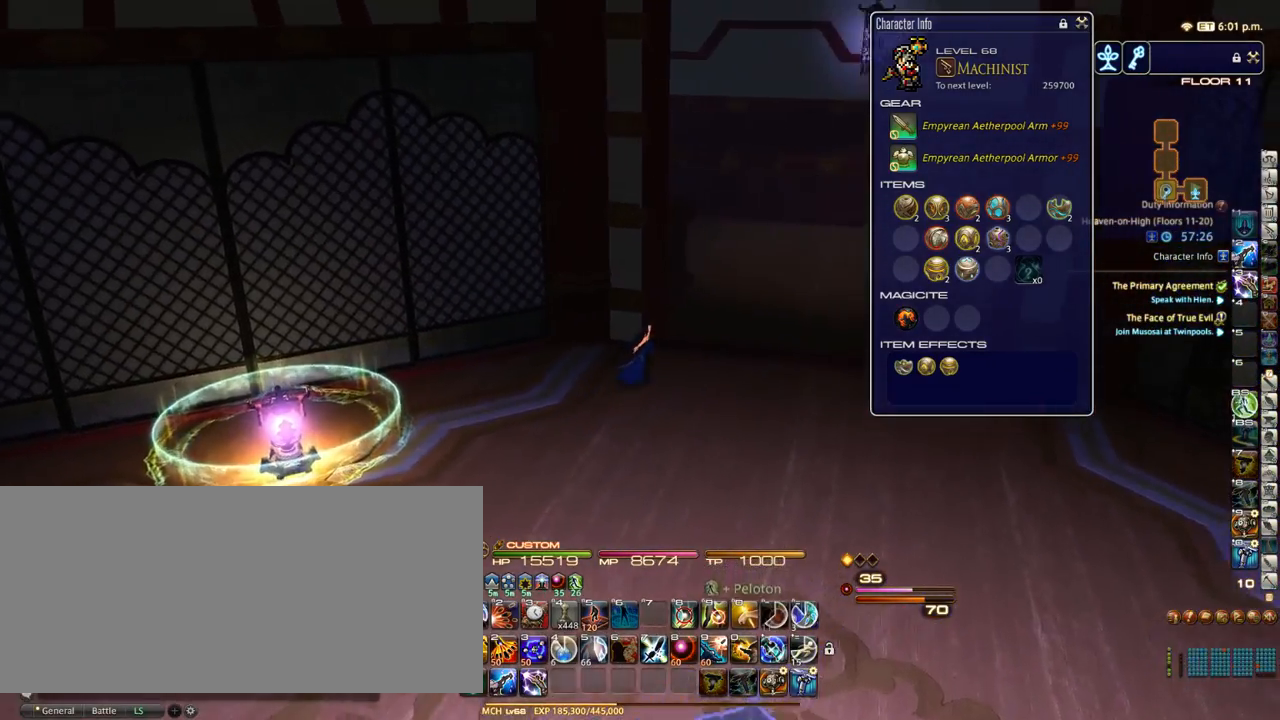
{"keys": ["d", "p", "w"], "events": [[17, "p", "down"], [133, "p", "up"], [283, "p", "down"], [383, "p", "up"], [467, "p", "down"]]}
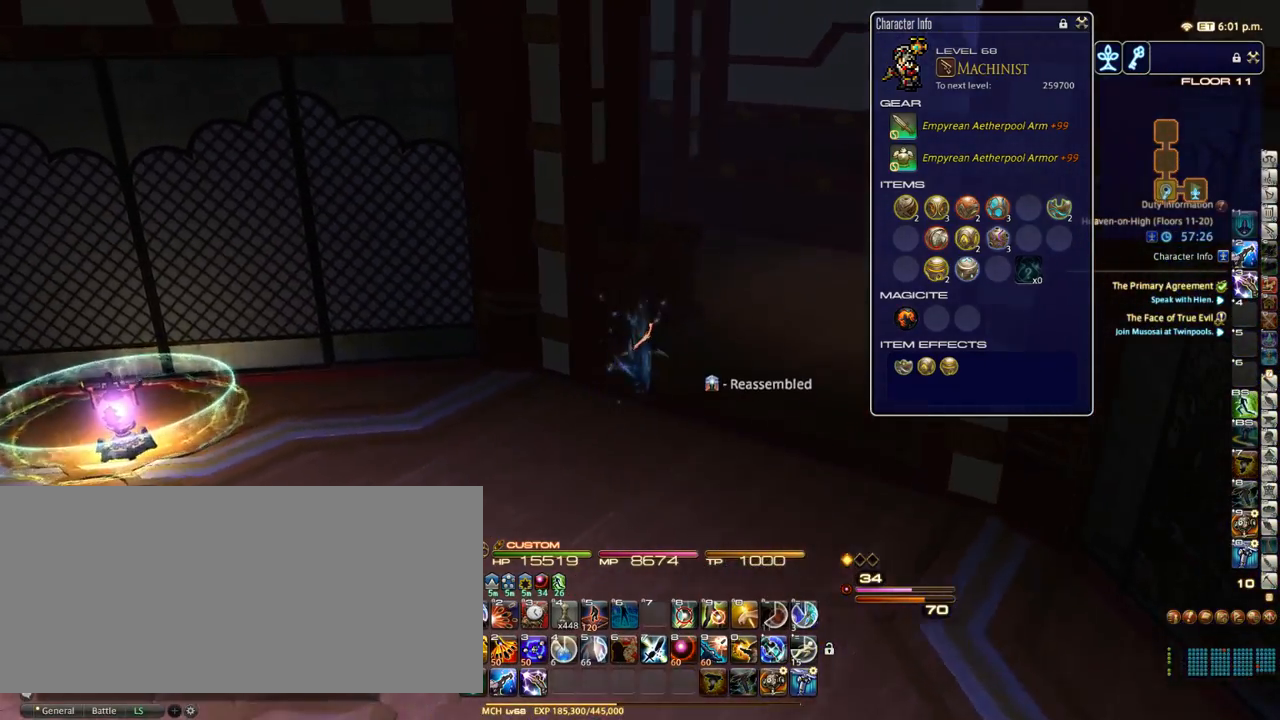
{"keys": ["d", "w"], "events": [[67, "p", "up"], [217, "p", "down"], [283, "p", "up"]]}
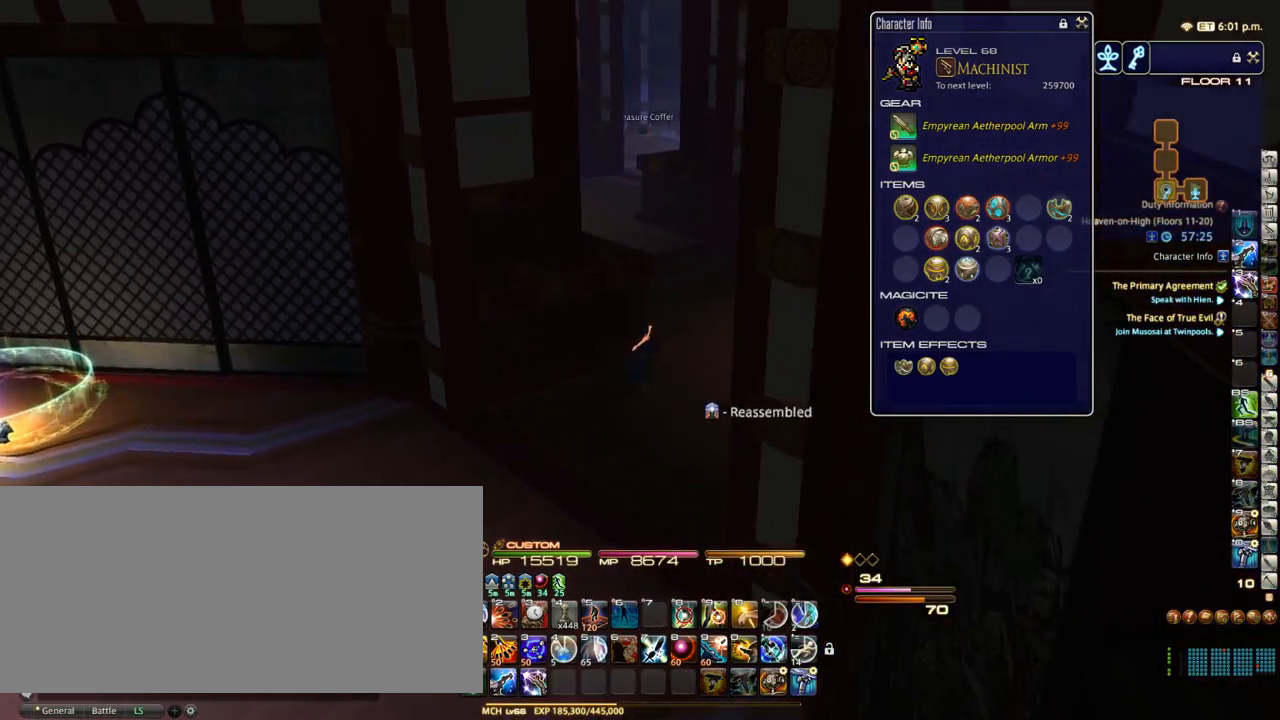
{"keys": ["w"], "events": [[250, "d", "up"]]}
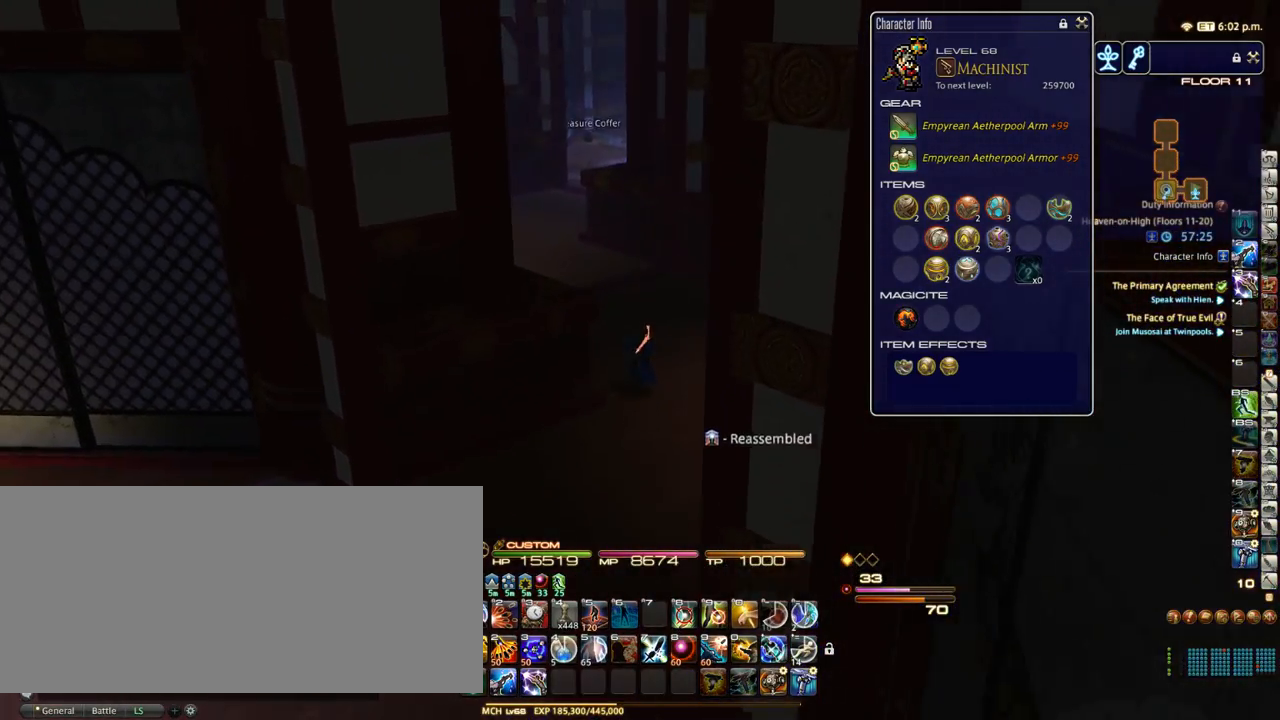
{"keys": ["w"], "events": [[167, "q", "down"], [283, "q", "up"]]}
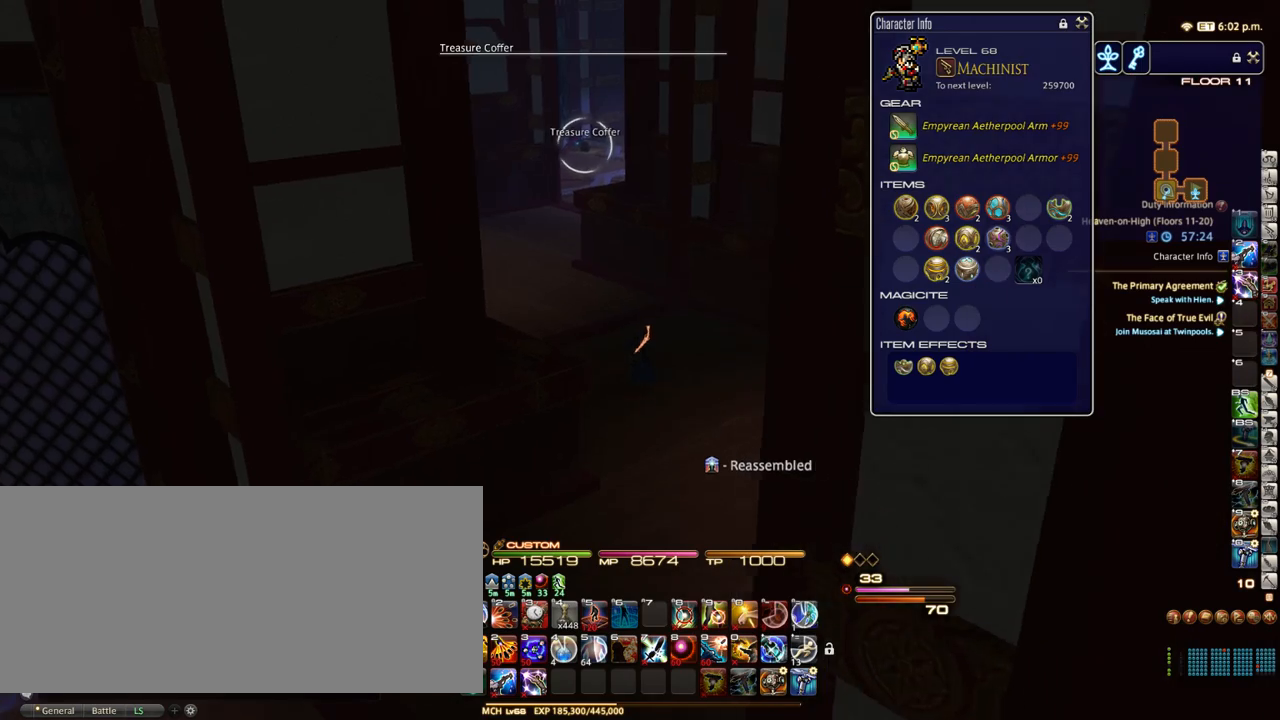
{"keys": ["w"], "events": [[83, "a", "down"], [133, "return", "down"], [167, "return", "up"], [217, "p", "down"], [250, "a", "up"], [367, "p", "up"]]}
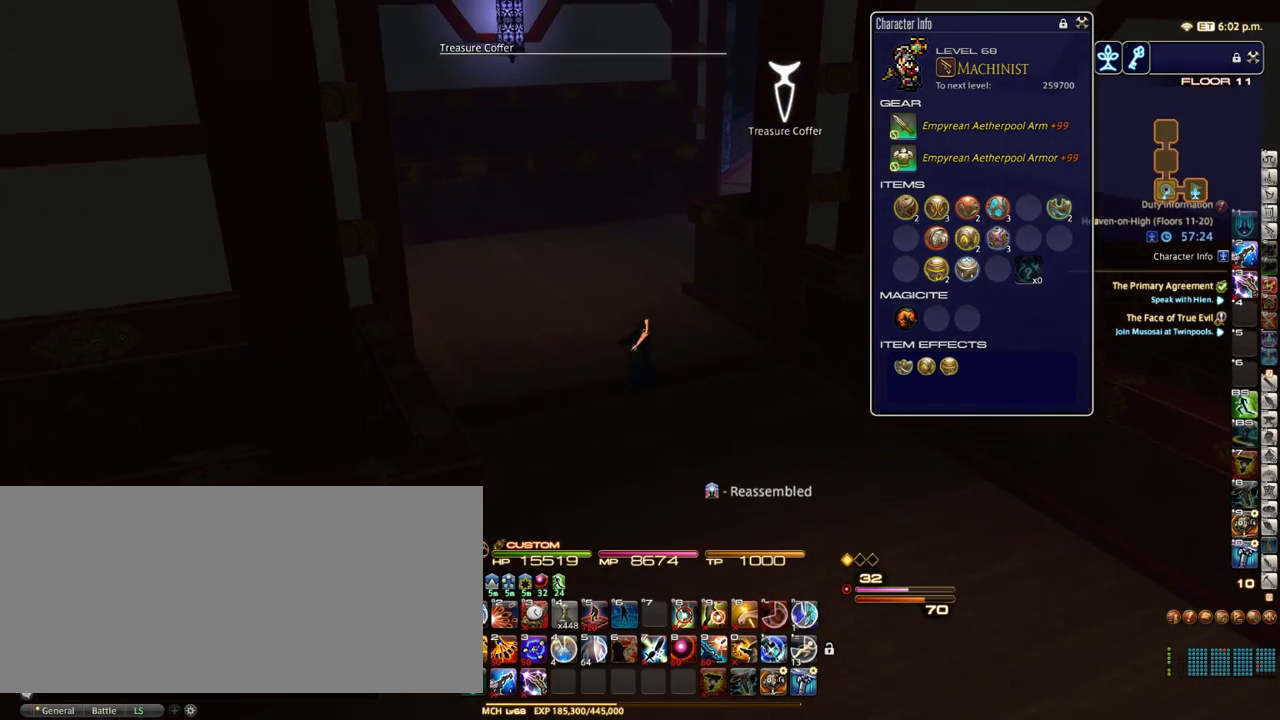
{"keys": ["a", "equals", "w"], "events": [[417, "a", "down"], [467, "equals", "down"]]}